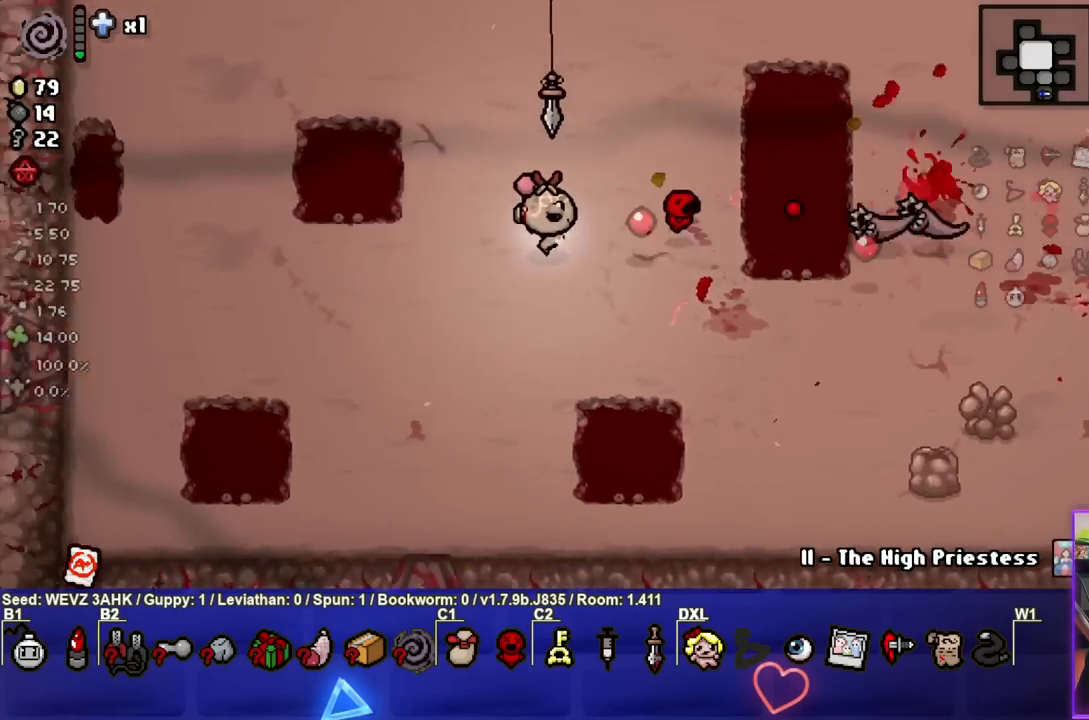
Gameplay with a controller (PlayStation layout); each line is a JSON object with the inputs held at the frame after it. "events" lists button and stick changes between this image and that frame as [ms after this image, input, new state], when the widget could be followed in between.
{"buttons": ["CIRCLE"], "left_stick": "left", "right_stick": "center", "events": []}
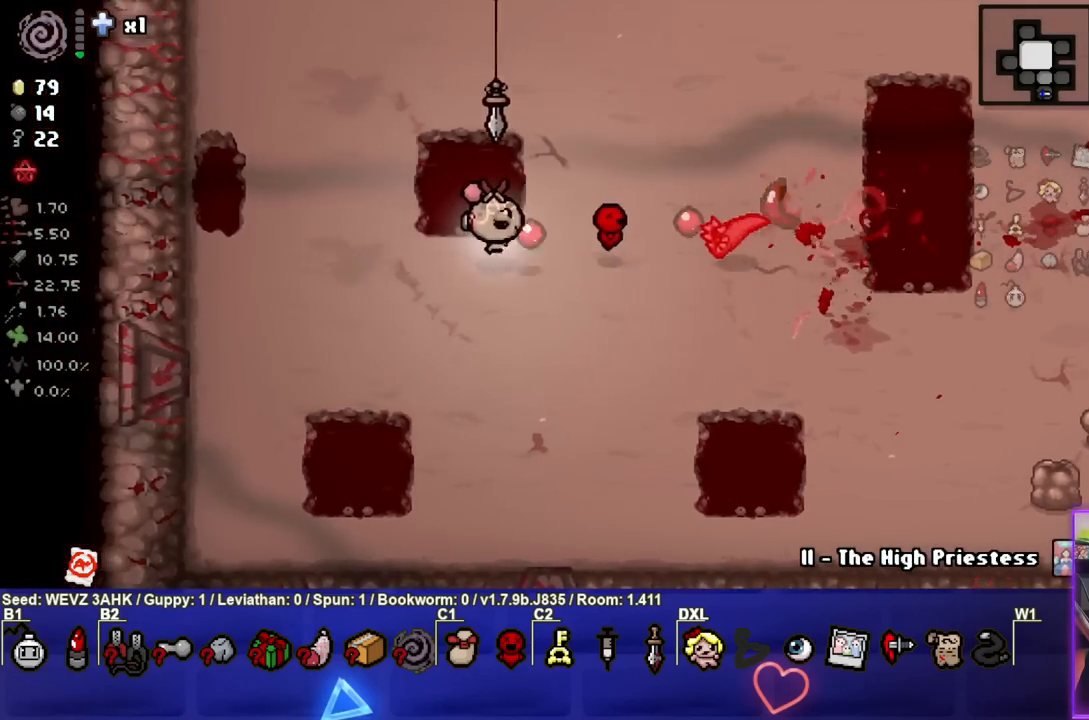
{"buttons": ["CIRCLE"], "left_stick": "down-left", "right_stick": "center", "events": [[417, "left_stick", "down-left"]]}
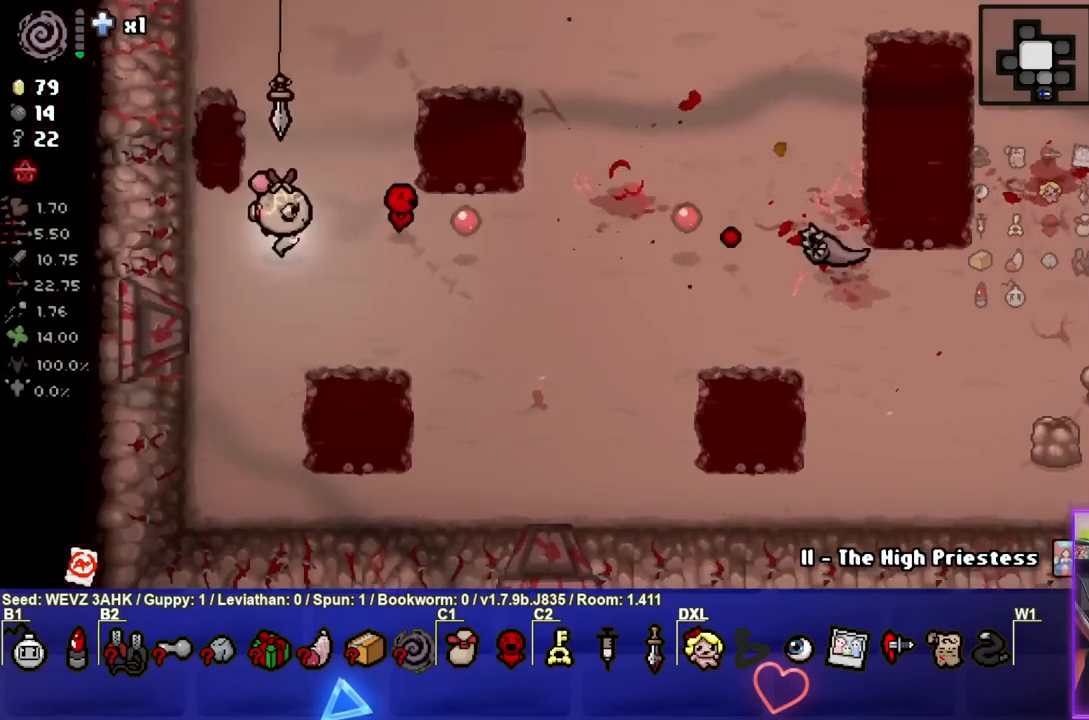
{"buttons": ["CIRCLE"], "left_stick": "up", "right_stick": "center", "events": [[50, "left_stick", "center"], [217, "left_stick", "left"], [417, "left_stick", "up"]]}
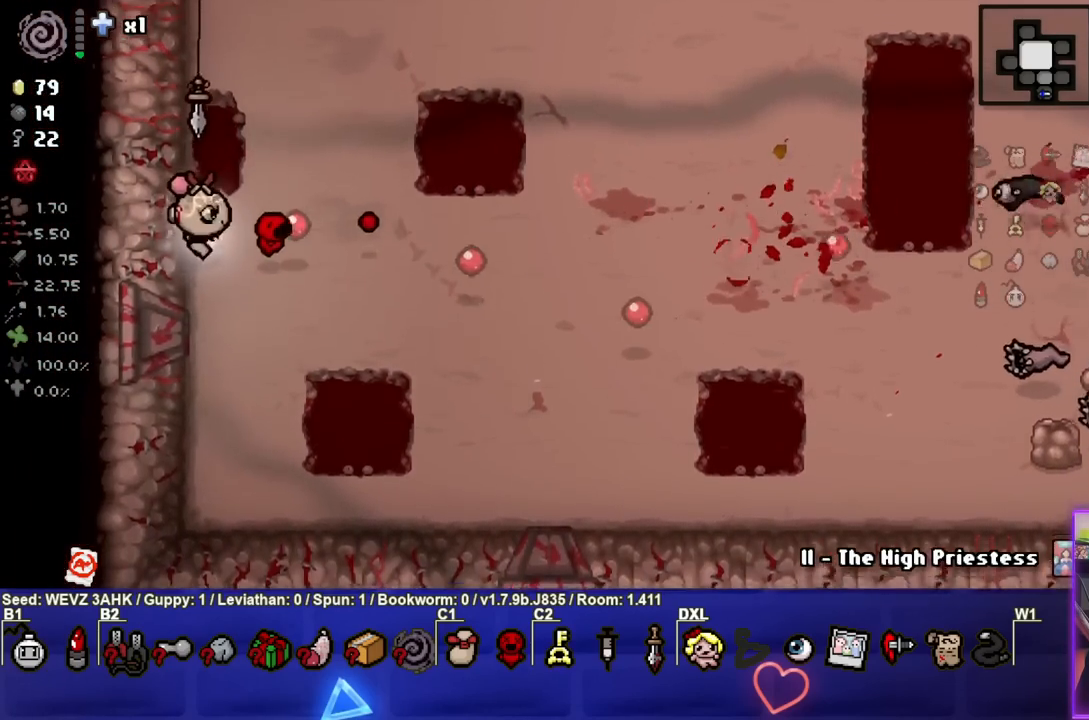
{"buttons": ["CIRCLE"], "left_stick": "left", "right_stick": "center", "events": [[33, "left_stick", "right"], [117, "left_stick", "down-right"], [317, "left_stick", "center"], [383, "left_stick", "left"]]}
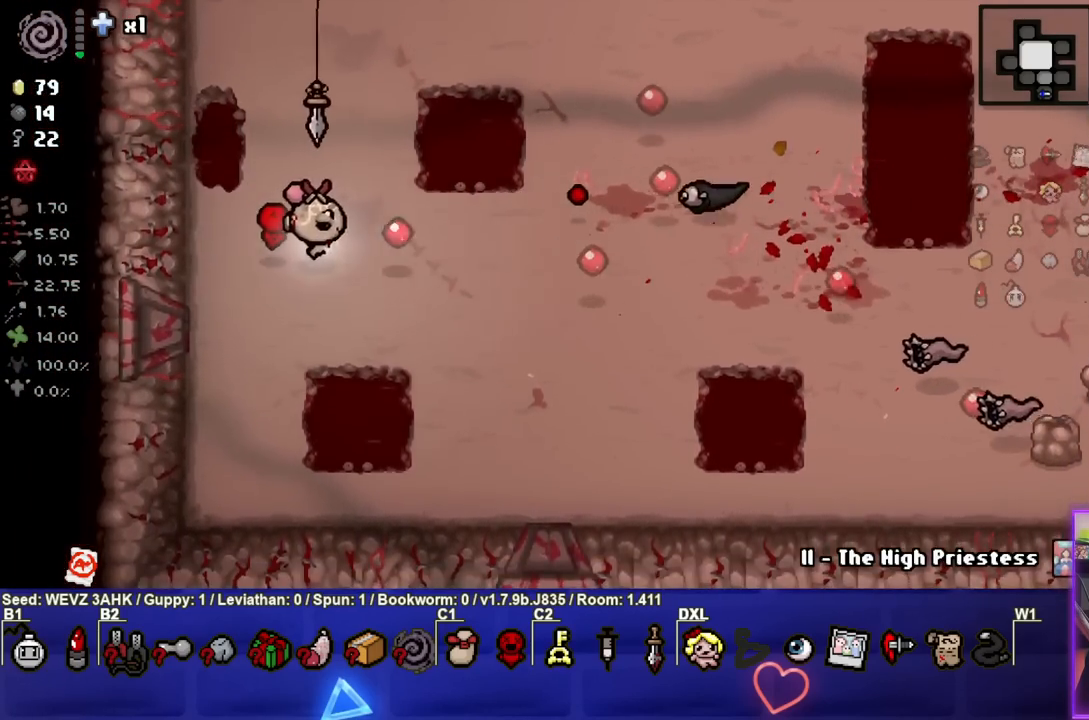
{"buttons": ["CIRCLE"], "left_stick": "down-right", "right_stick": "center", "events": [[83, "left_stick", "center"], [133, "left_stick", "left"], [367, "left_stick", "center"], [417, "left_stick", "up-right"], [483, "left_stick", "down-right"]]}
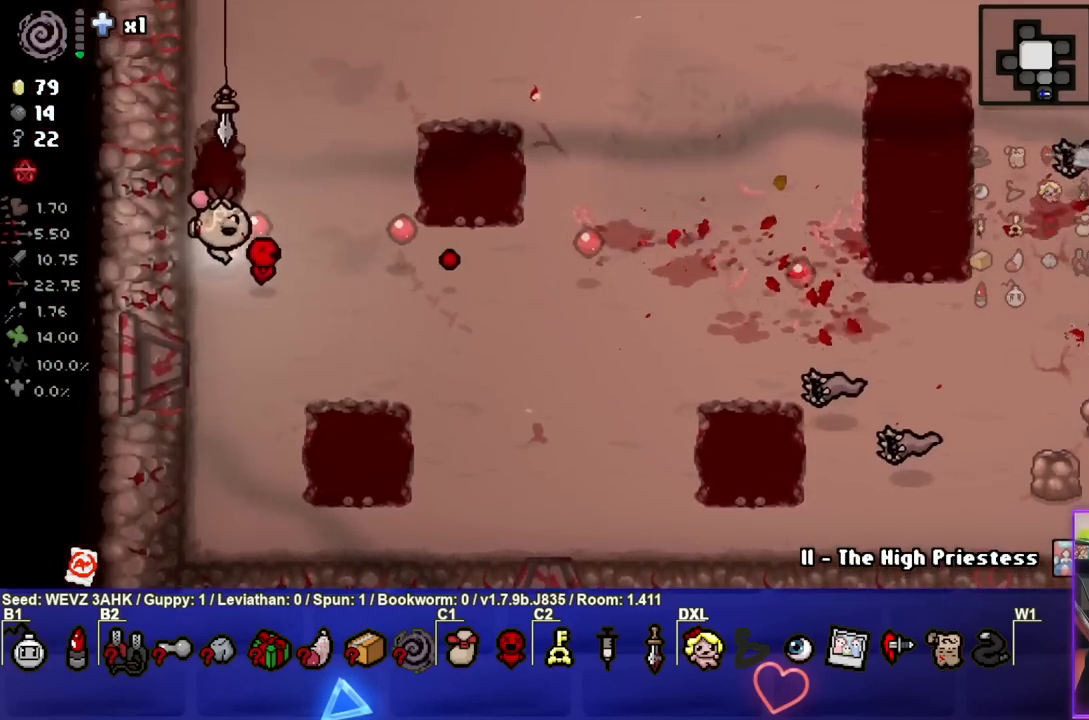
{"buttons": ["CIRCLE"], "left_stick": "center", "right_stick": "center", "events": [[367, "left_stick", "center"]]}
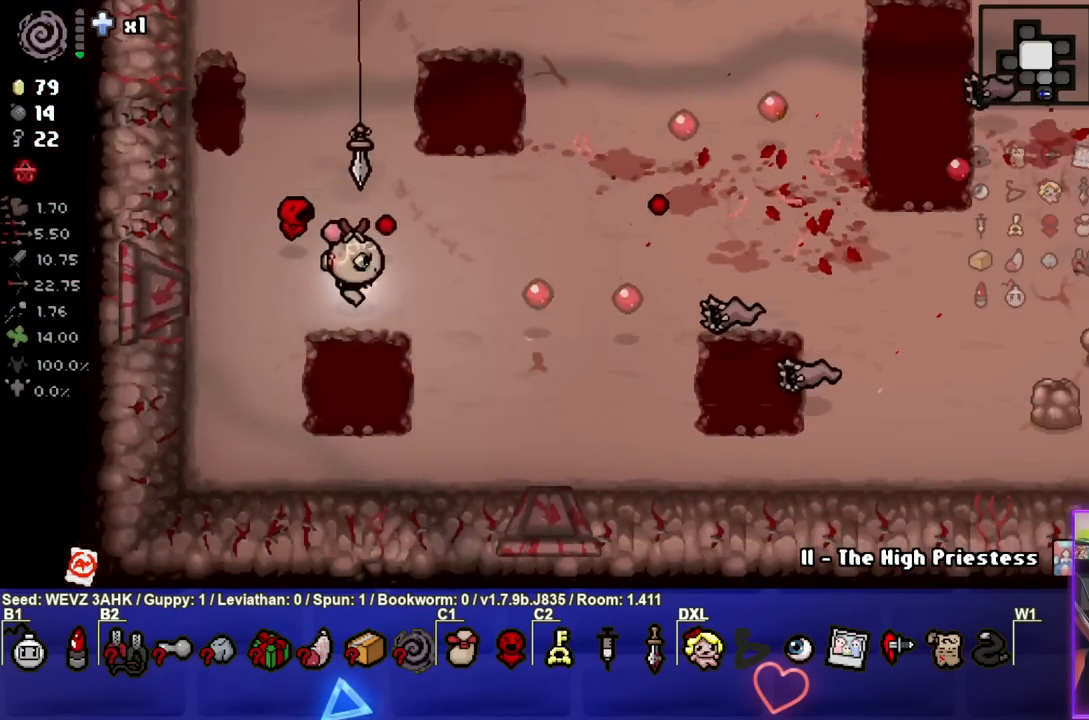
{"buttons": ["CIRCLE"], "left_stick": "left", "right_stick": "center", "events": [[50, "left_stick", "down"], [217, "left_stick", "center"], [283, "left_stick", "down"], [333, "left_stick", "down-left"], [450, "left_stick", "left"]]}
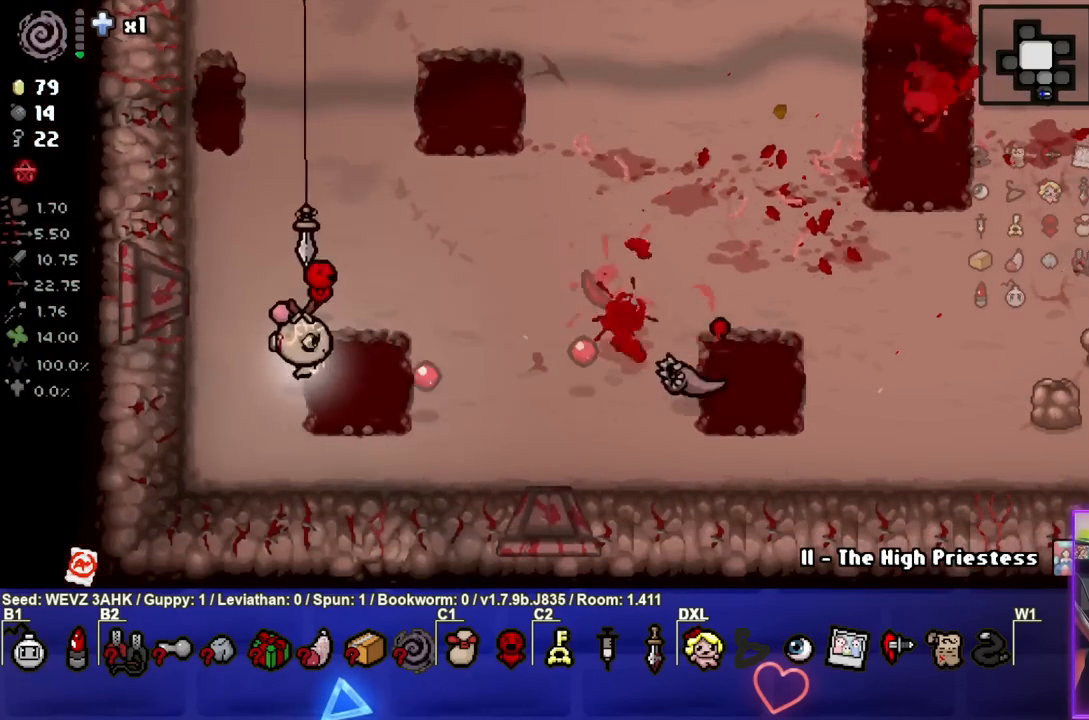
{"buttons": ["CIRCLE"], "left_stick": "up", "right_stick": "center", "events": [[150, "left_stick", "center"], [267, "left_stick", "up-left"], [450, "left_stick", "up"]]}
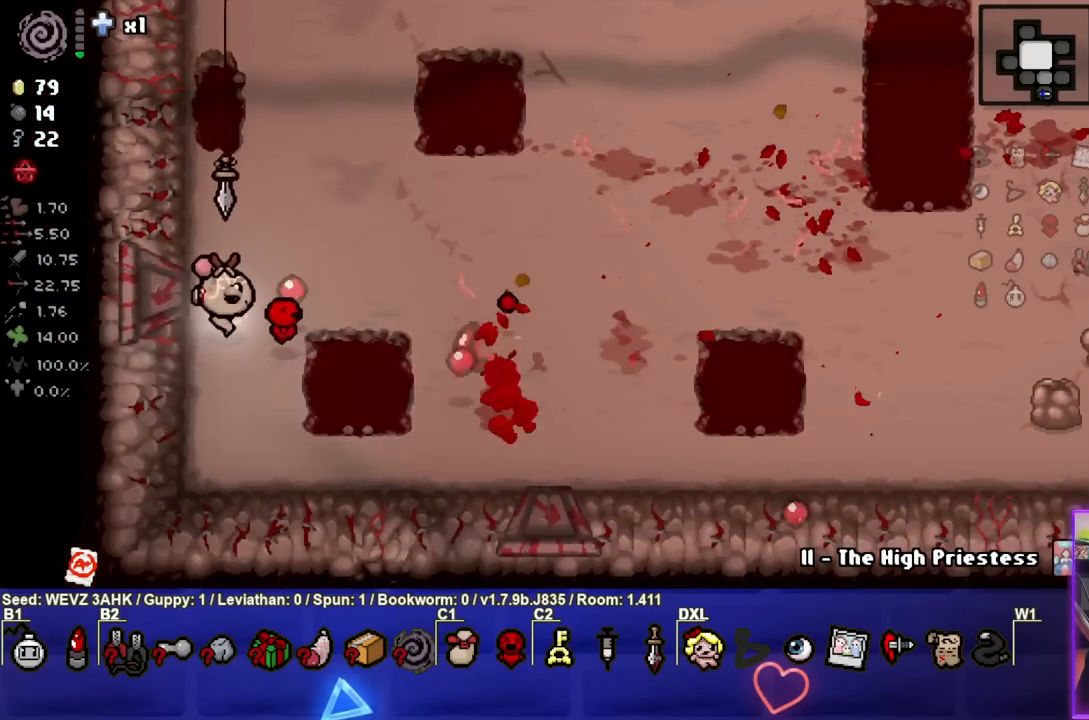
{"buttons": ["CIRCLE"], "left_stick": "center", "right_stick": "center", "events": [[67, "CIRCLE", "up"], [100, "left_stick", "up-right"], [317, "CIRCLE", "down"], [383, "left_stick", "center"]]}
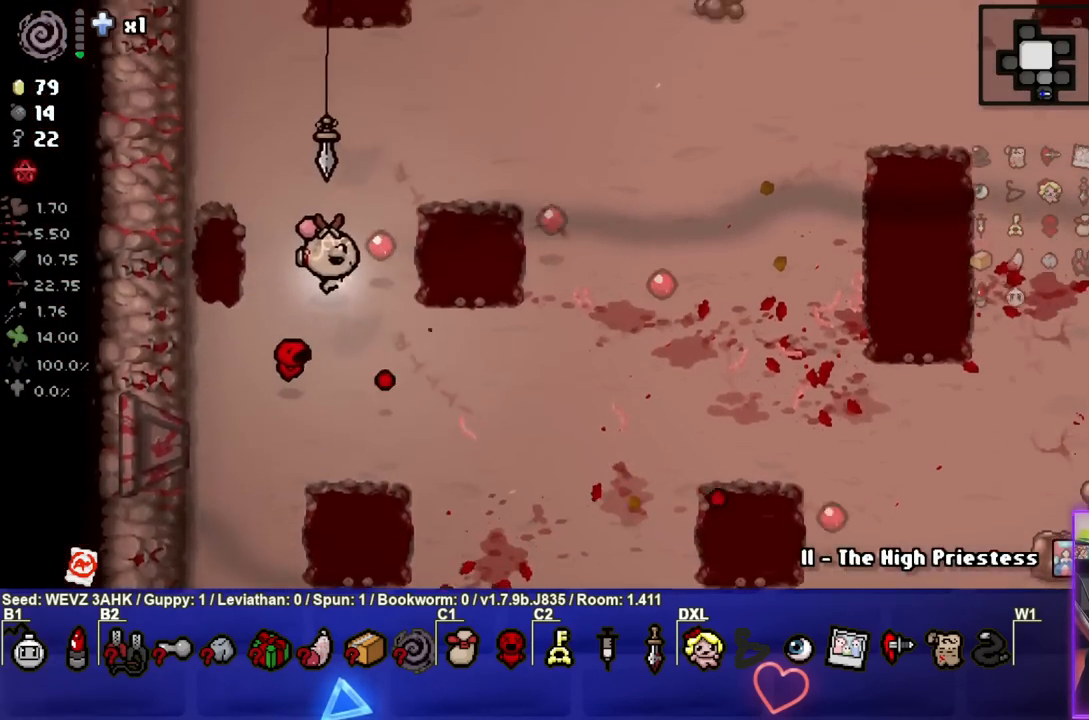
{"buttons": [], "left_stick": "center", "right_stick": "center", "events": [[133, "left_stick", "up"], [283, "left_stick", "up-right"], [450, "CIRCLE", "up"], [500, "left_stick", "center"]]}
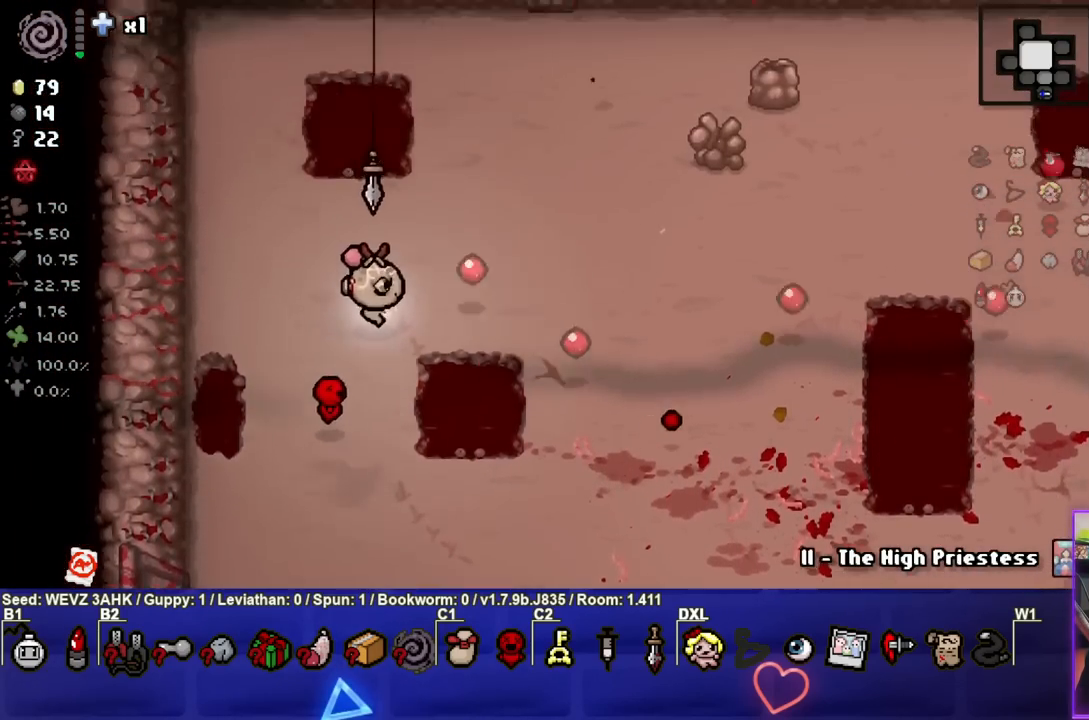
{"buttons": ["CIRCLE"], "left_stick": "right", "right_stick": "center", "events": [[67, "left_stick", "right"], [133, "CIRCLE", "down"]]}
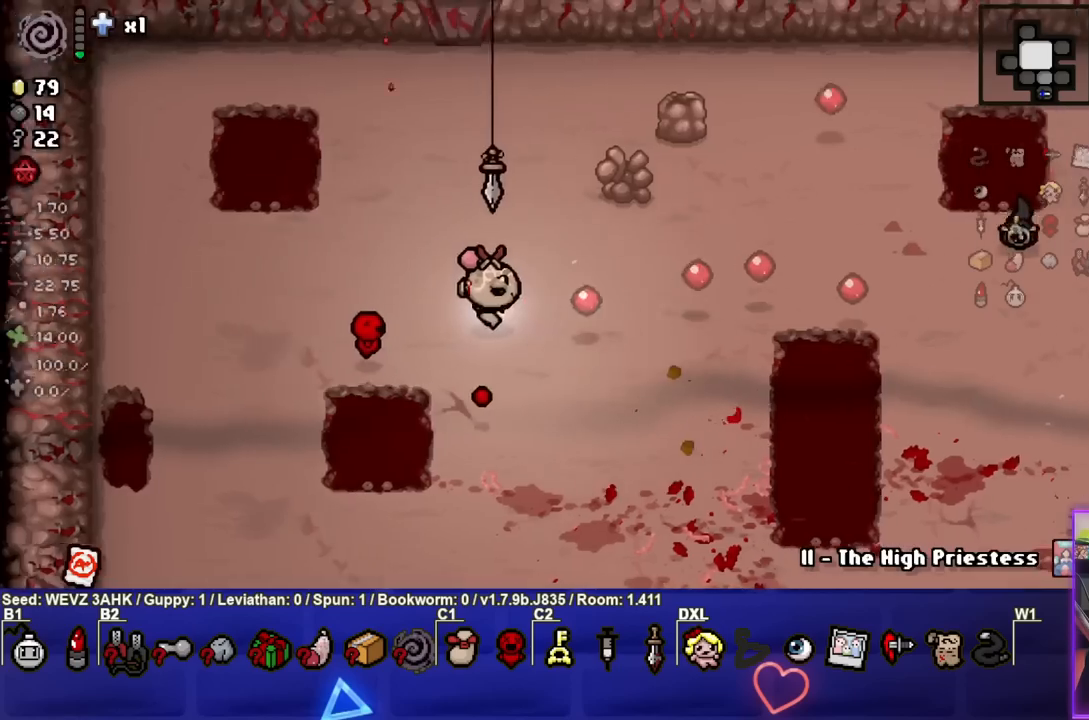
{"buttons": ["CIRCLE"], "left_stick": "center", "right_stick": "center", "events": [[417, "left_stick", "center"]]}
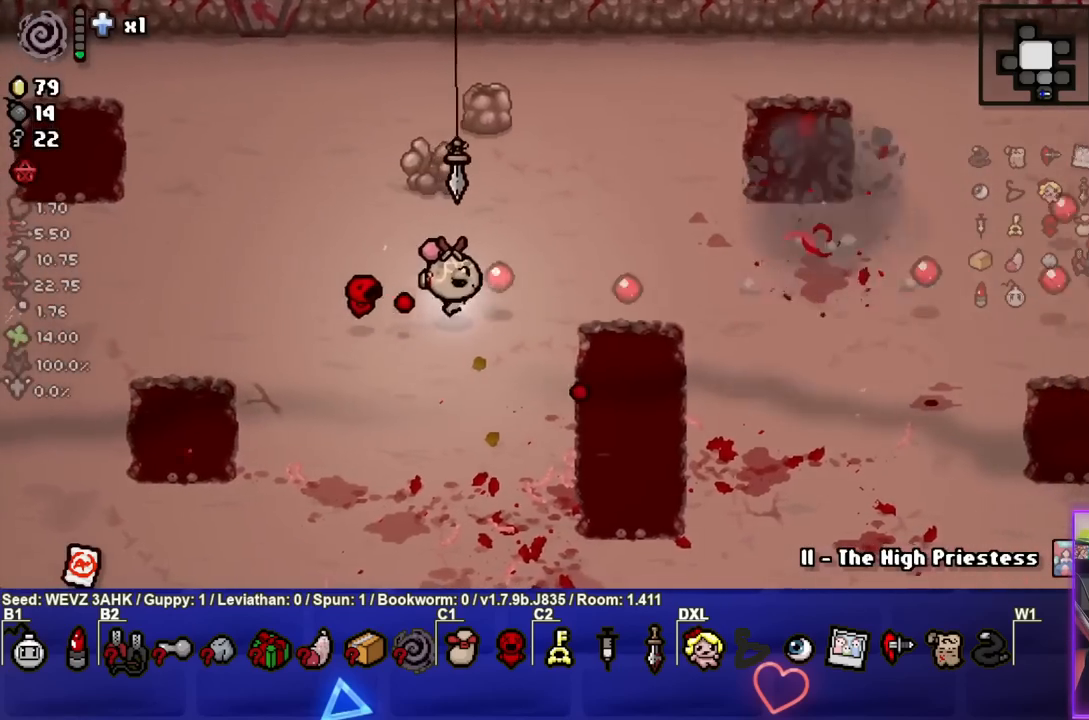
{"buttons": [], "left_stick": "center", "right_stick": "center", "events": [[33, "left_stick", "down-left"], [133, "CIRCLE", "up"], [200, "left_stick", "center"], [250, "left_stick", "right"], [483, "left_stick", "center"]]}
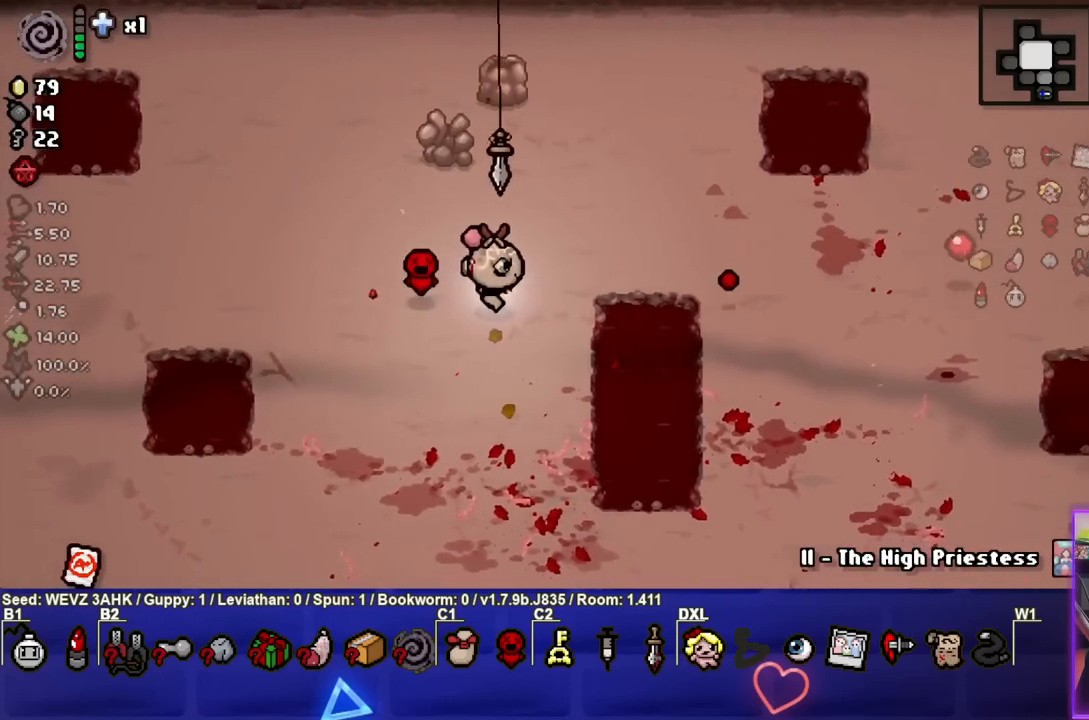
{"buttons": [], "left_stick": "right", "right_stick": "center", "events": [[67, "left_stick", "right"]]}
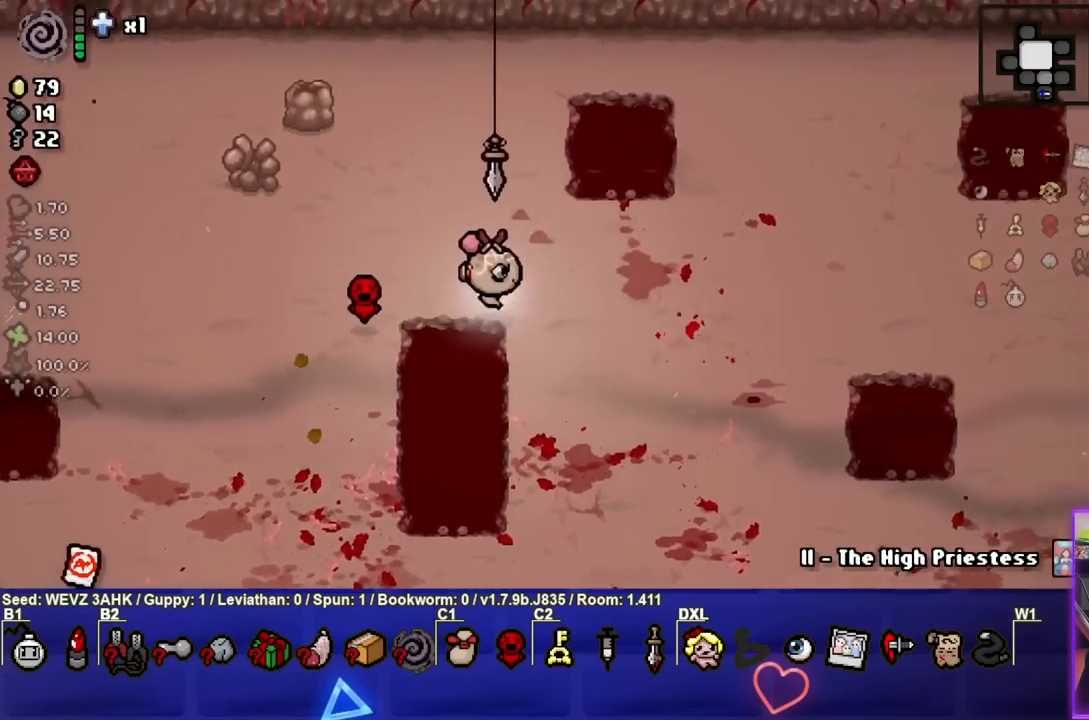
{"buttons": [], "left_stick": "right", "right_stick": "center", "events": []}
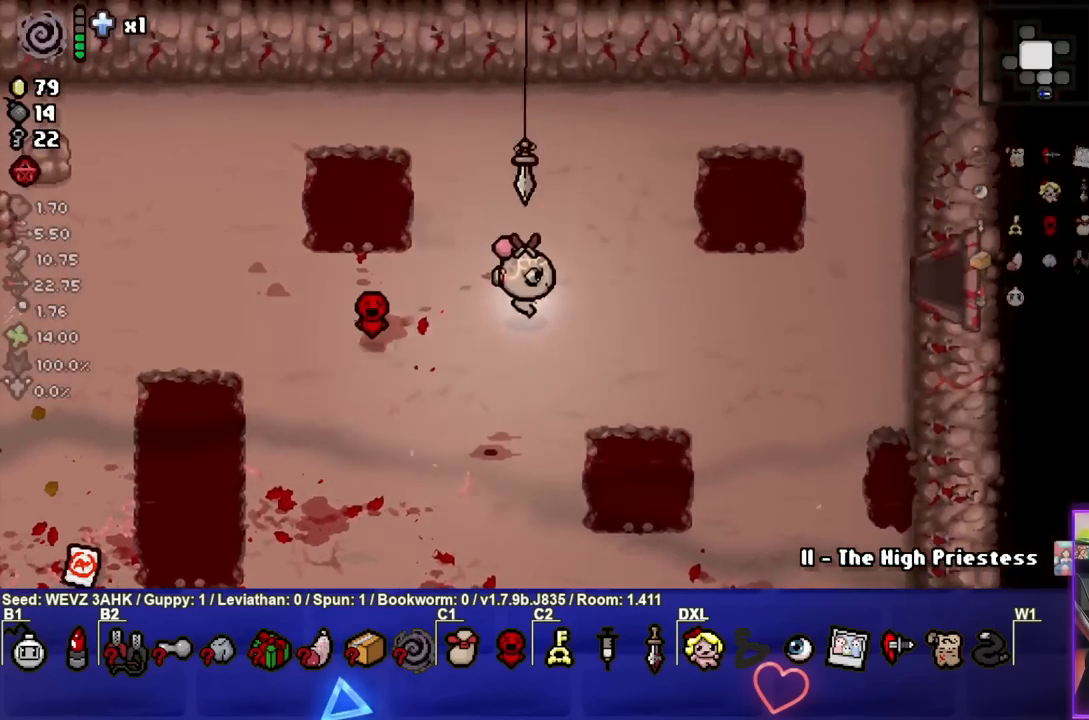
{"buttons": [], "left_stick": "right", "right_stick": "center", "events": []}
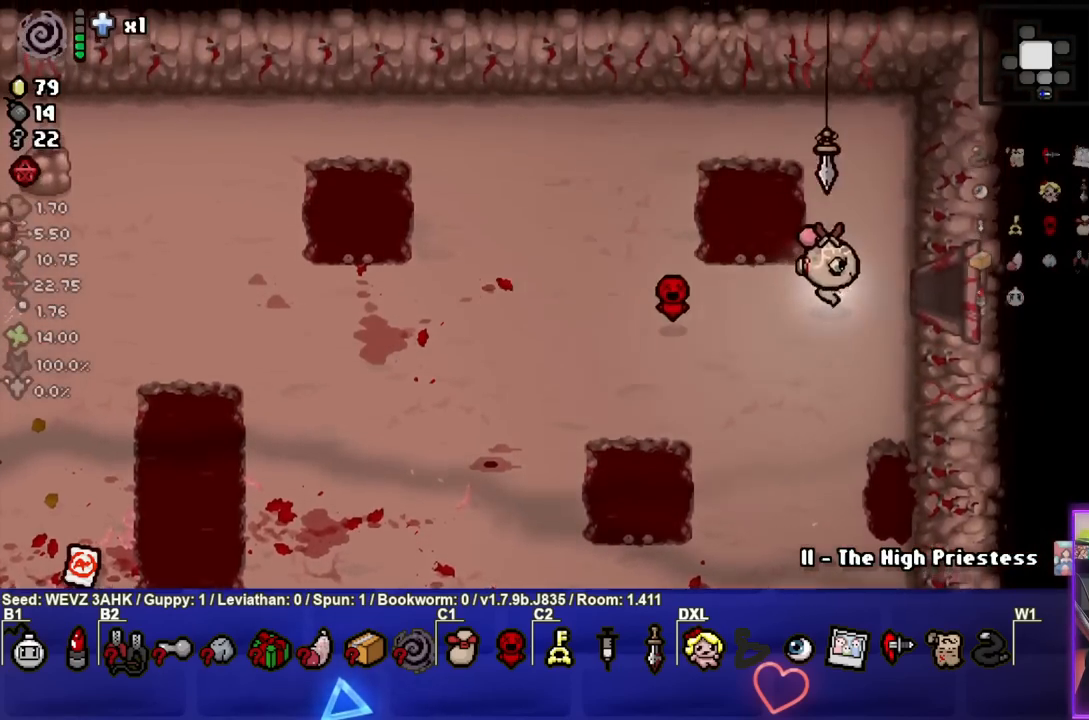
{"buttons": ["CIRCLE"], "left_stick": "center", "right_stick": "center", "events": [[417, "CIRCLE", "down"], [417, "left_stick", "center"]]}
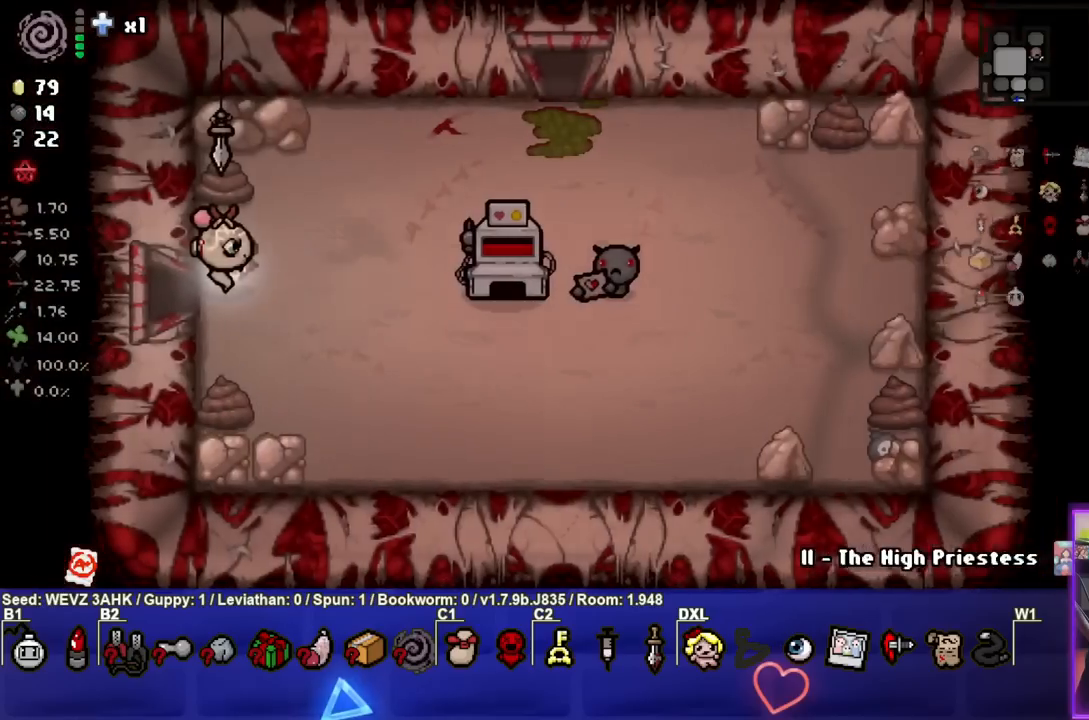
{"buttons": [], "left_stick": "right", "right_stick": "center", "events": [[350, "left_stick", "right"], [483, "CIRCLE", "up"]]}
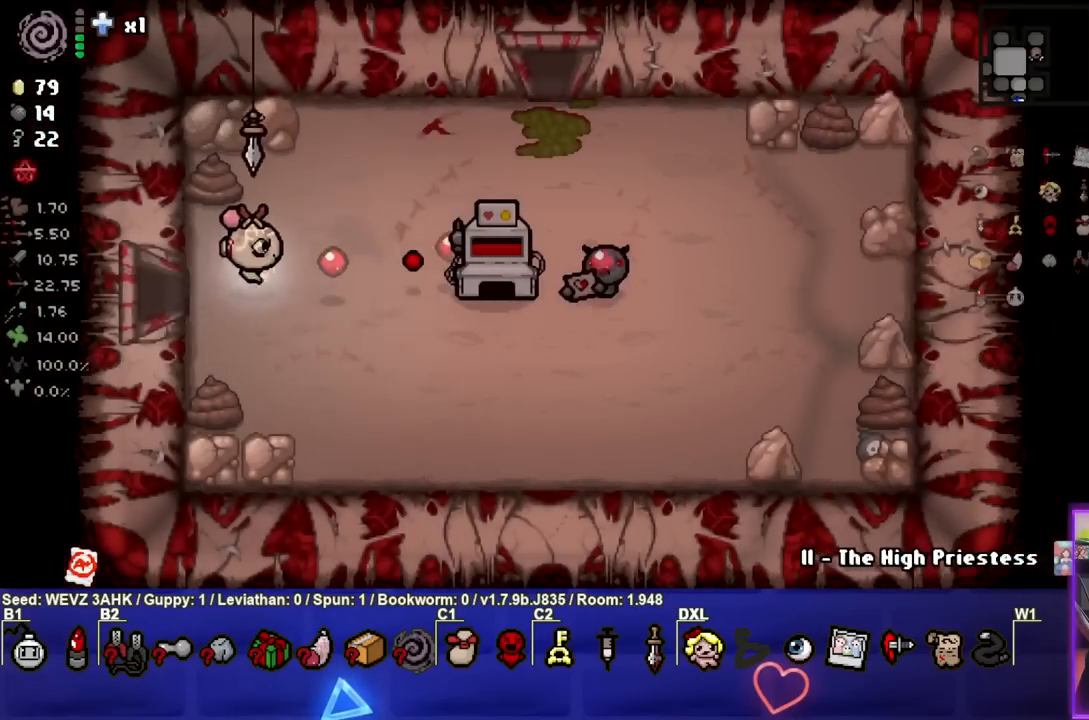
{"buttons": [], "left_stick": "center", "right_stick": "center", "events": [[17, "left_stick", "up-right"], [183, "left_stick", "center"], [283, "left_stick", "down-right"], [483, "left_stick", "center"]]}
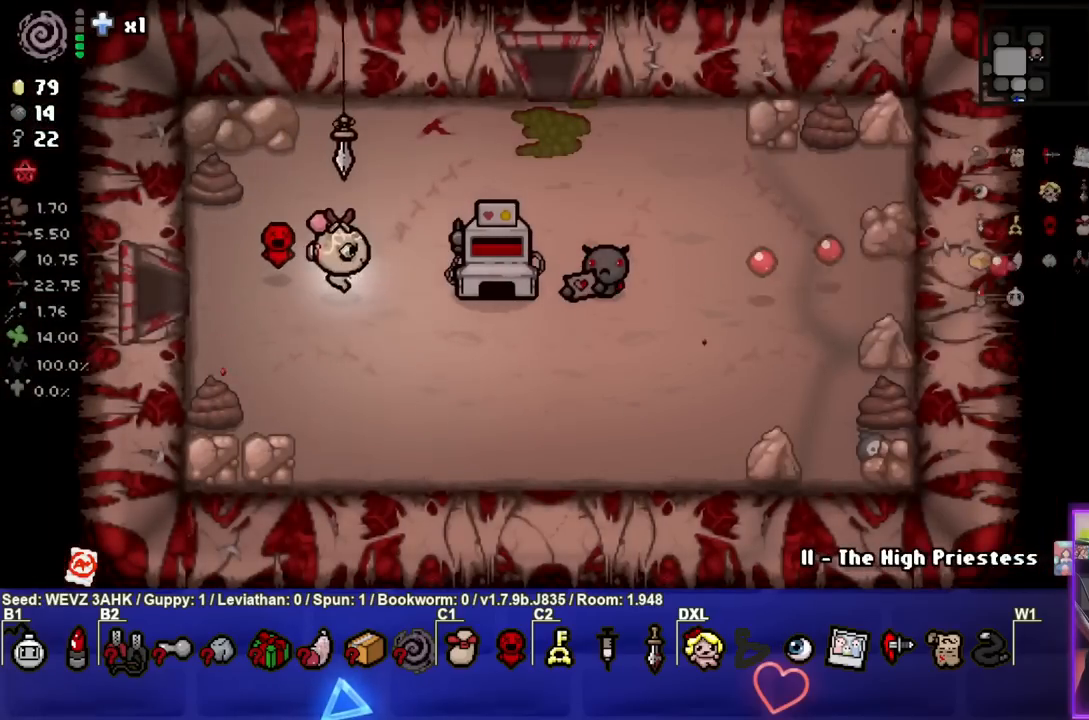
{"buttons": [], "left_stick": "right", "right_stick": "center", "events": [[167, "left_stick", "left"], [200, "L1", "down"], [300, "L1", "up"], [383, "left_stick", "center"], [467, "left_stick", "right"]]}
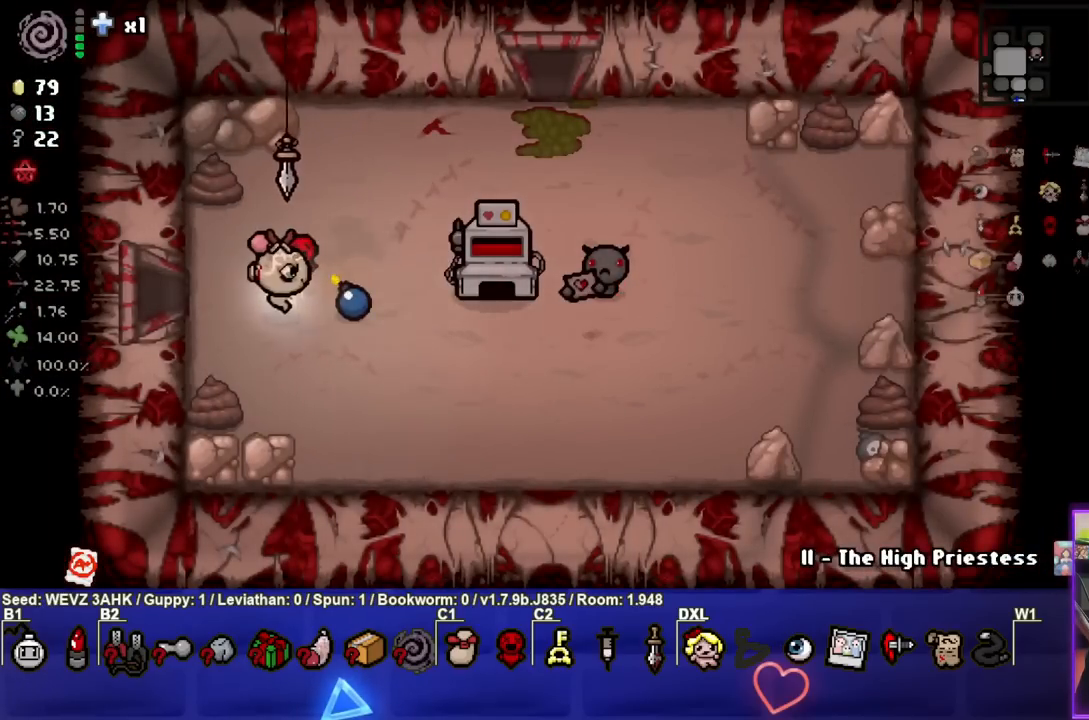
{"buttons": [], "left_stick": "left", "right_stick": "center", "events": [[233, "left_stick", "center"], [400, "left_stick", "left"]]}
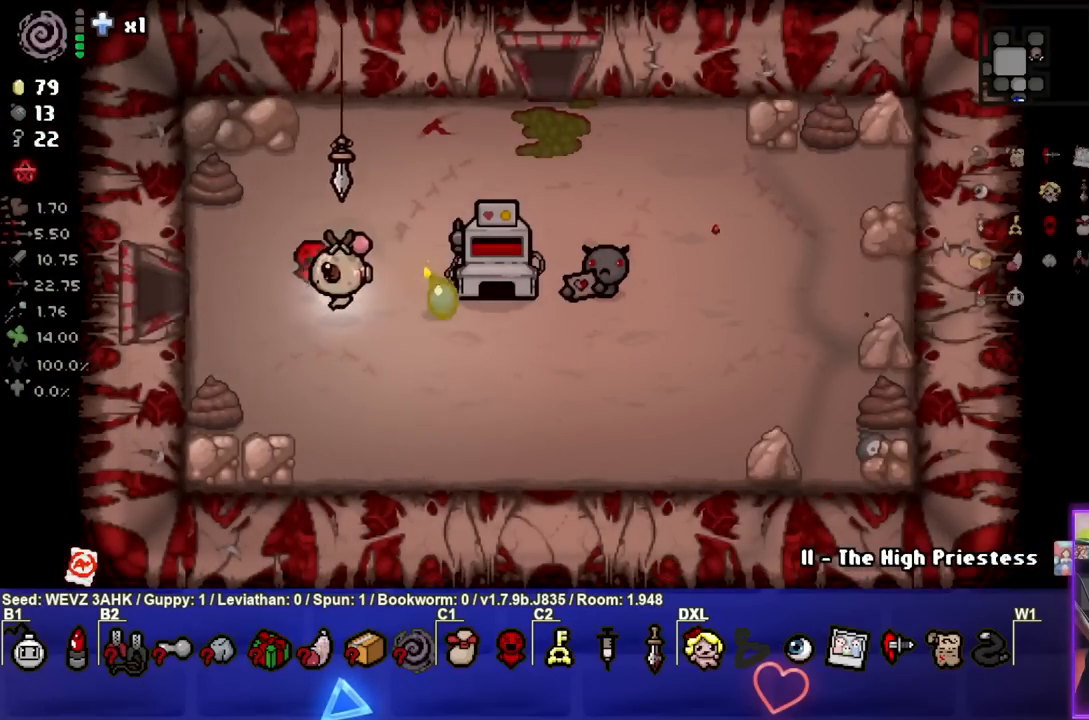
{"buttons": [], "left_stick": "left", "right_stick": "center", "events": [[83, "left_stick", "center"], [483, "left_stick", "left"]]}
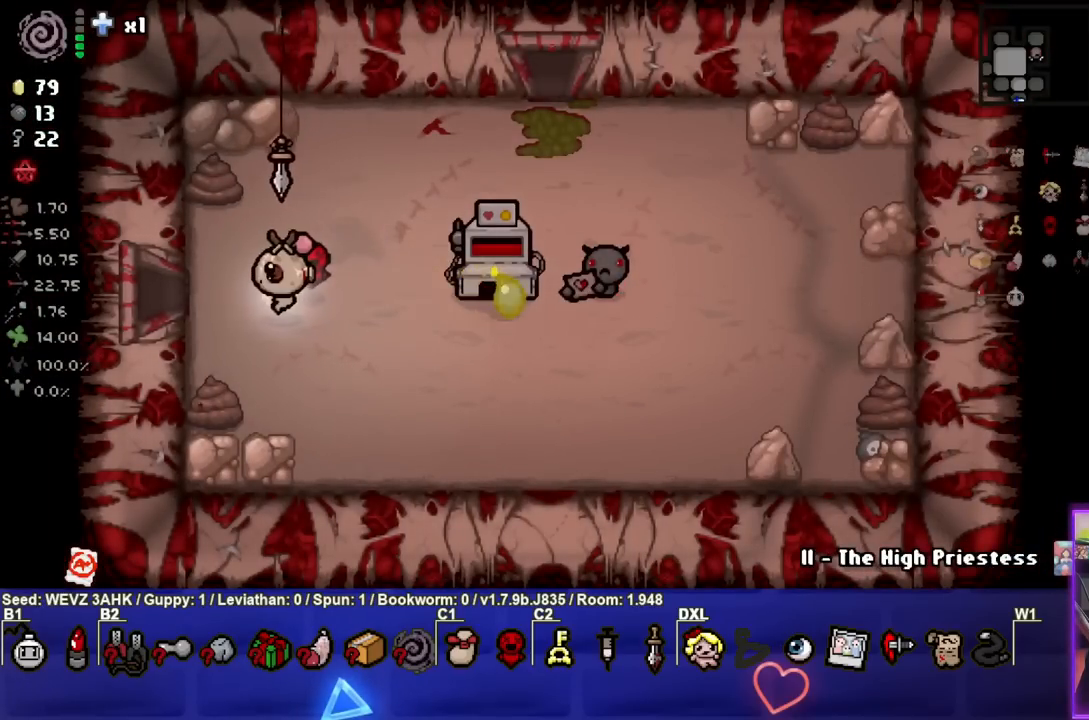
{"buttons": [], "left_stick": "left", "right_stick": "center", "events": []}
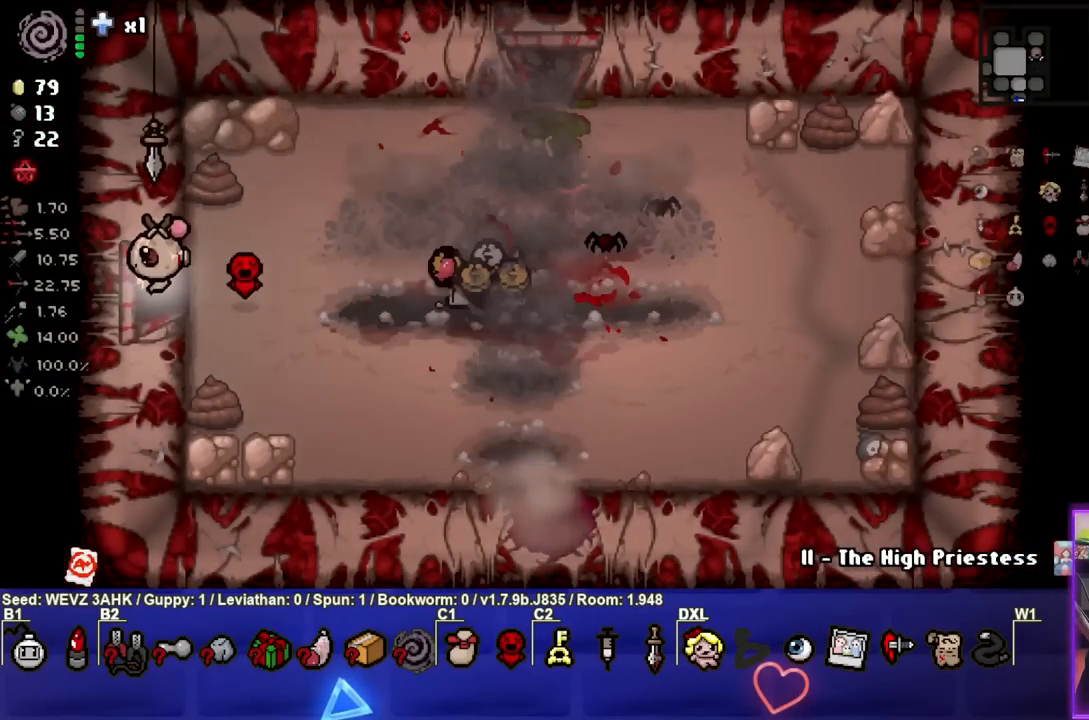
{"buttons": [], "left_stick": "right", "right_stick": "center", "events": [[50, "left_stick", "center"], [233, "left_stick", "right"]]}
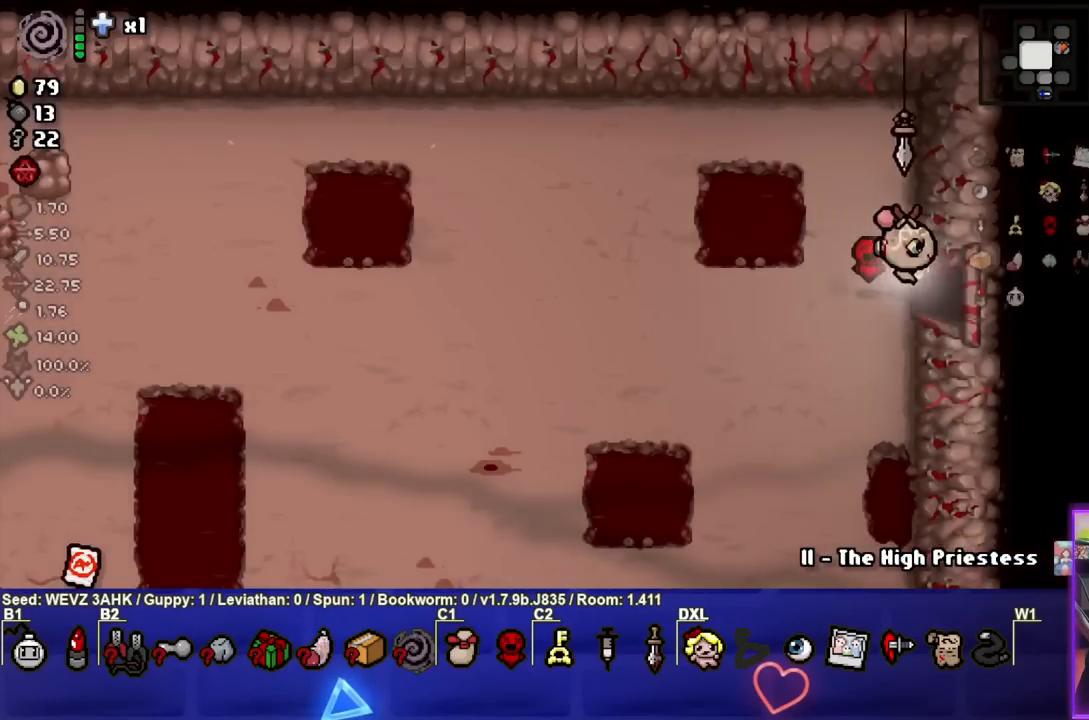
{"buttons": [], "left_stick": "center", "right_stick": "center", "events": [[250, "left_stick", "center"]]}
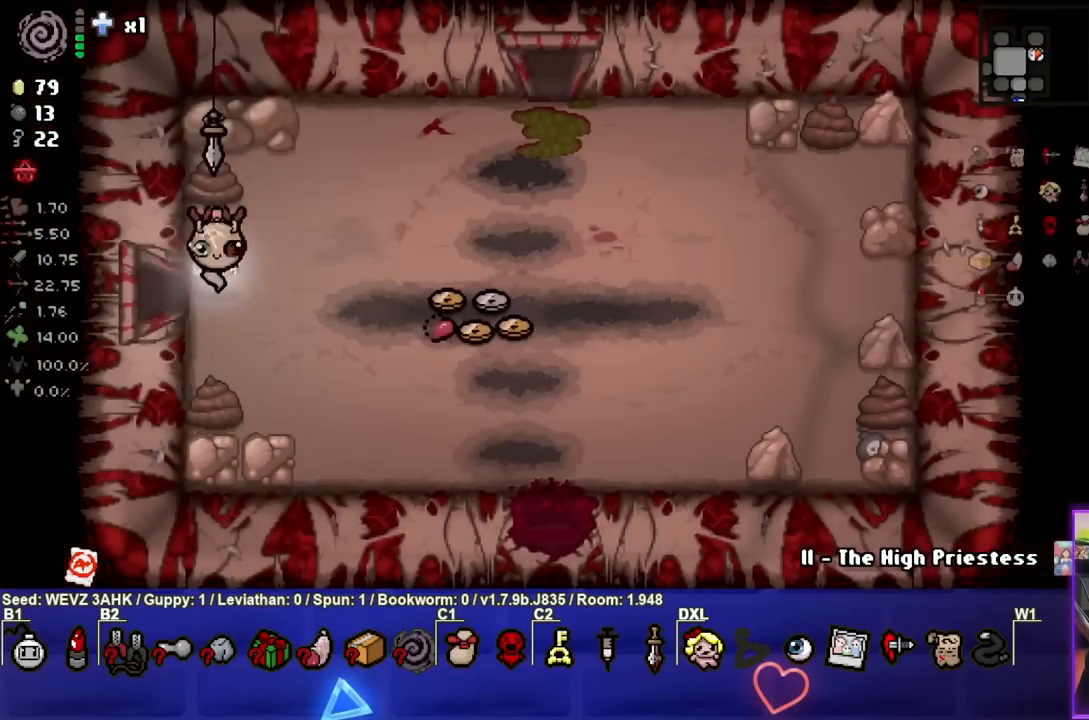
{"buttons": [], "left_stick": "right", "right_stick": "center", "events": [[67, "left_stick", "right"]]}
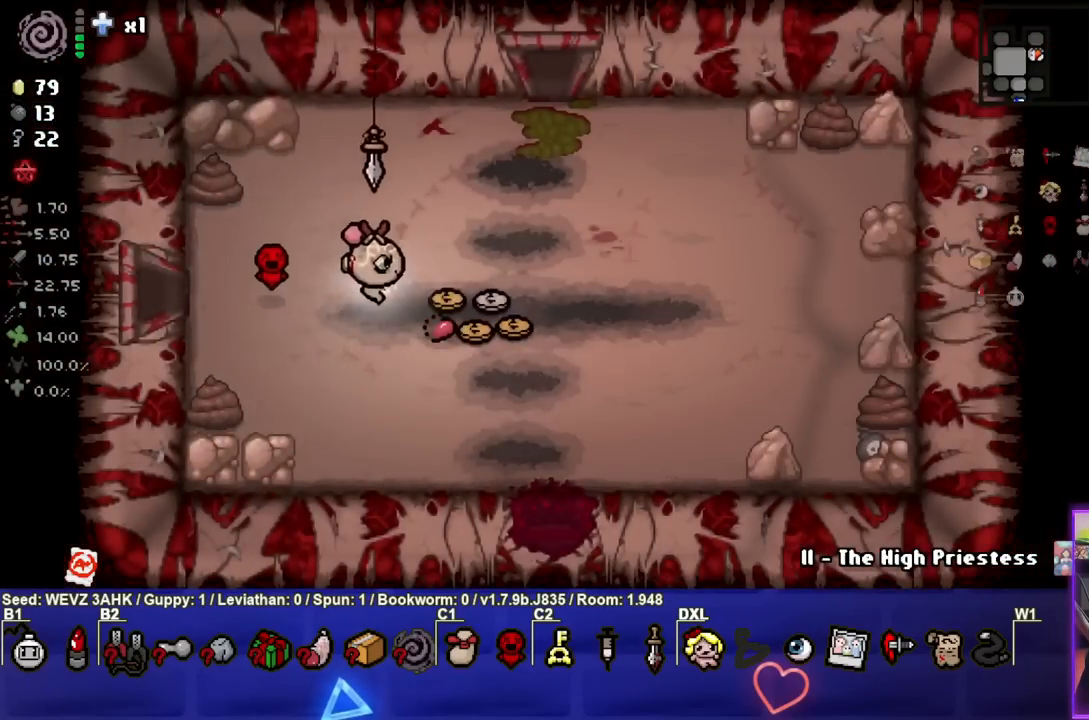
{"buttons": [], "left_stick": "down", "right_stick": "center", "events": [[150, "left_stick", "down-right"], [483, "left_stick", "down"]]}
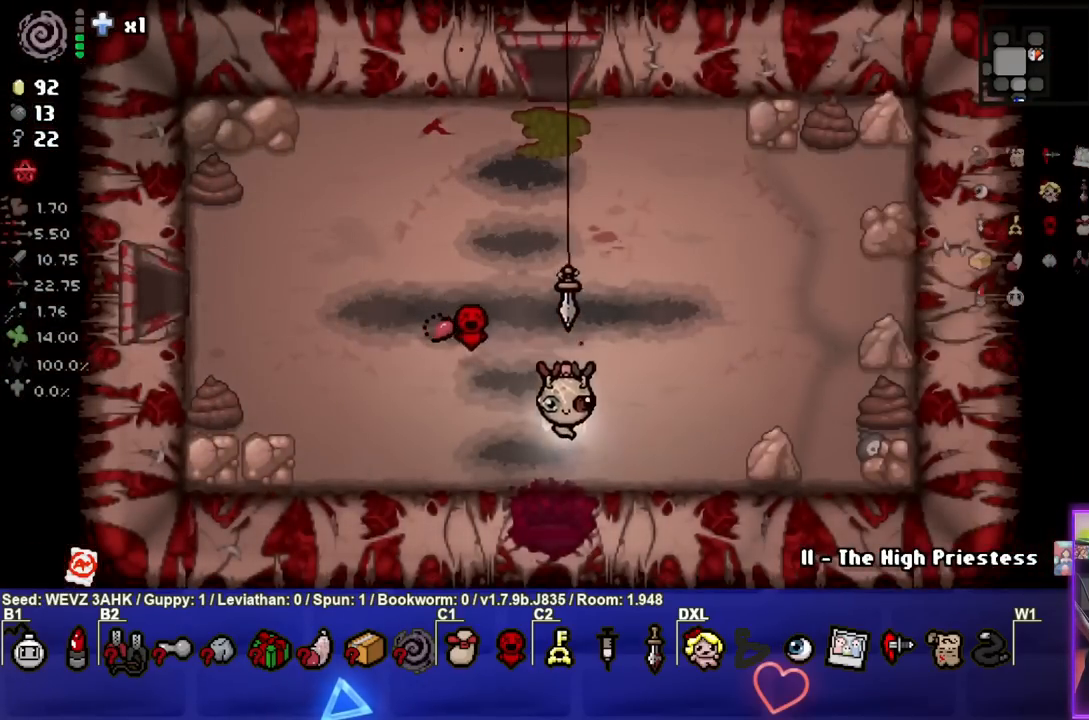
{"buttons": [], "left_stick": "center", "right_stick": "center", "events": [[333, "left_stick", "center"]]}
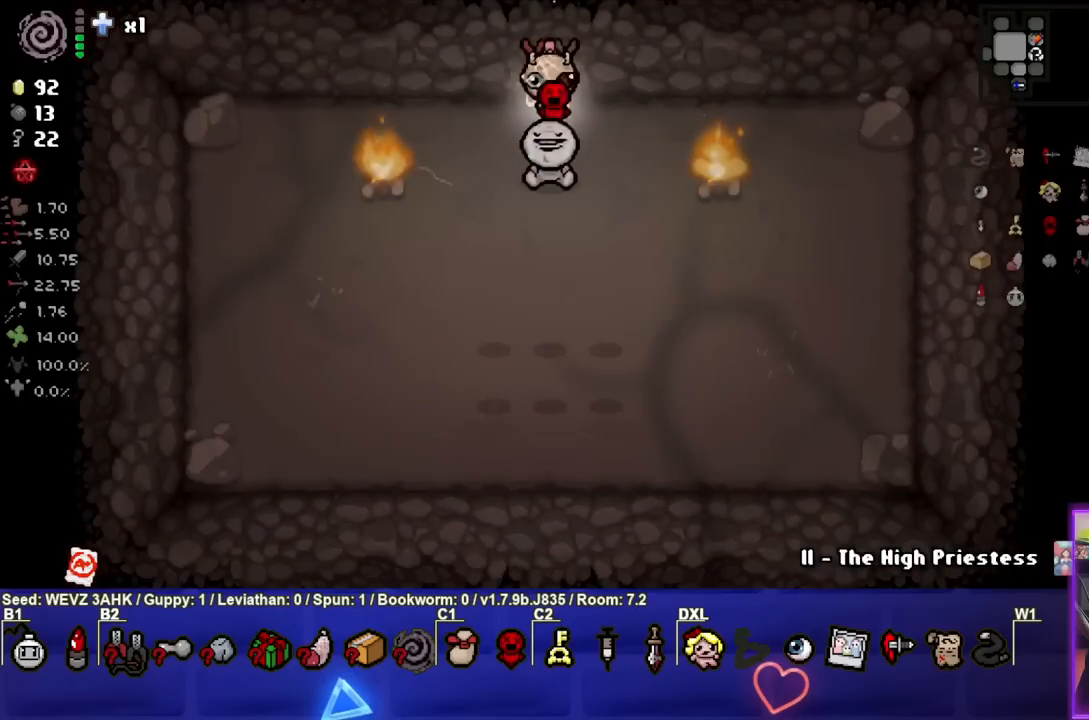
{"buttons": [], "left_stick": "down", "right_stick": "center", "events": [[400, "left_stick", "down"]]}
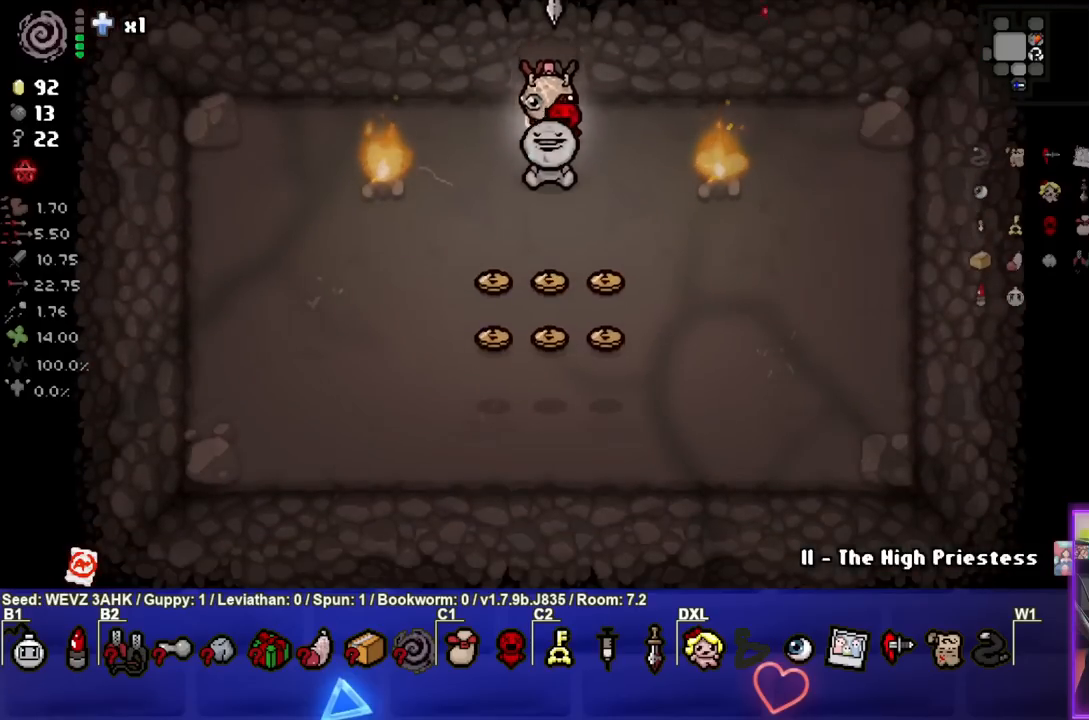
{"buttons": [], "left_stick": "down-right", "right_stick": "center", "events": [[33, "L1", "down"], [117, "L1", "up"], [400, "left_stick", "down-right"]]}